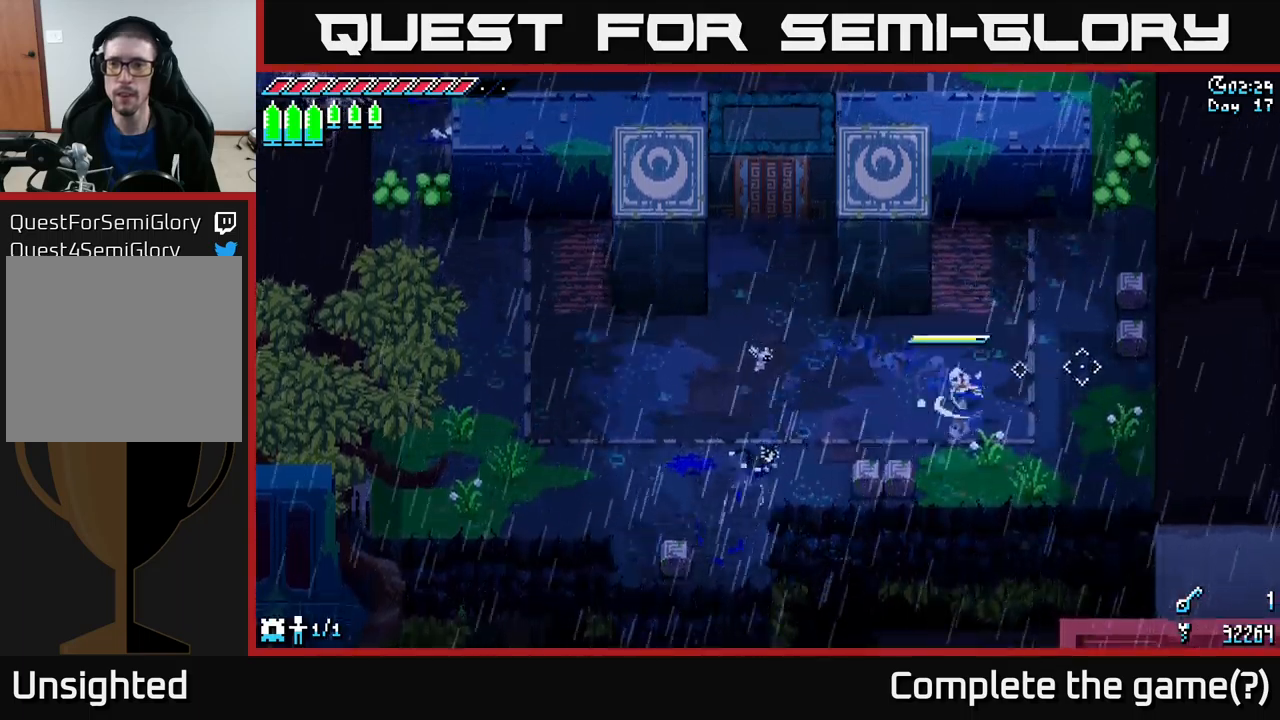
Gameplay with a controller (Xbox layout); each line is a JSON object with the inputs held at the frame after it. "events" lists button and stick changes between this image and that frame as [ms after this image, input, new state], when the widget could be followed in between.
{"buttons": ["X"], "left_stick": "up-right", "right_stick": "center", "events": [[150, "left_stick", "up-right"]]}
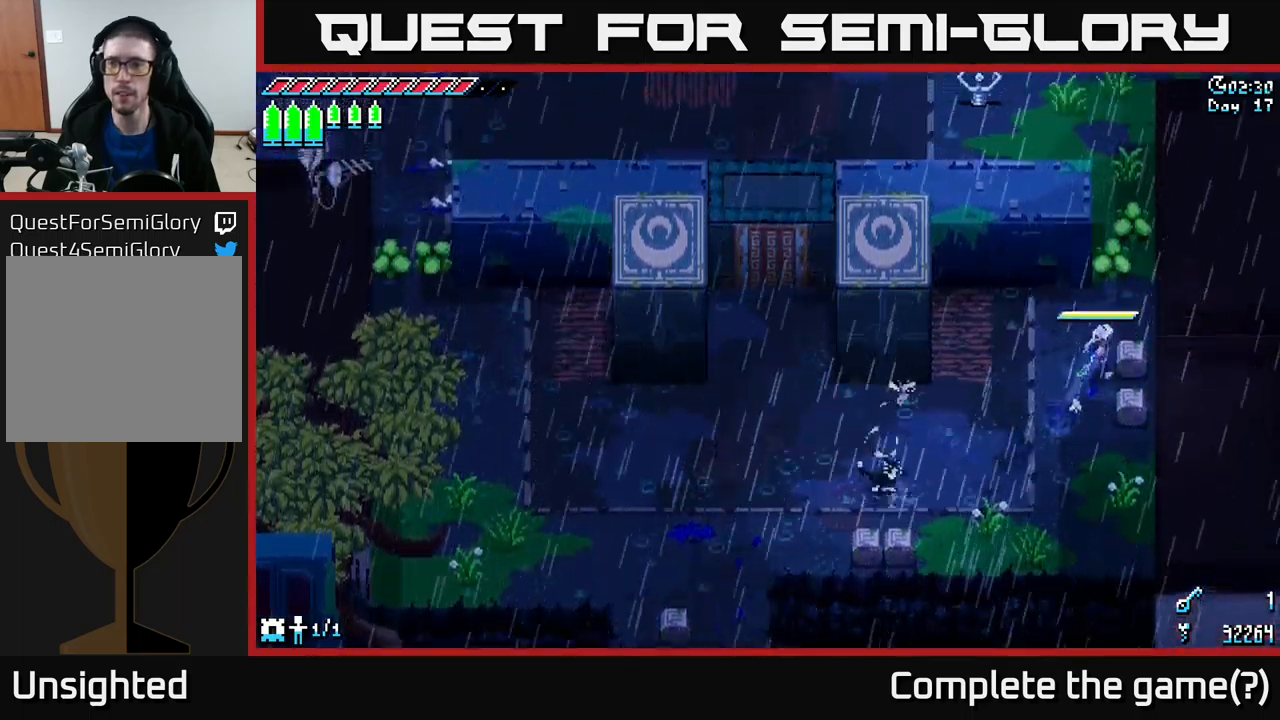
{"buttons": [], "left_stick": "up-right", "right_stick": "center", "events": [[183, "R2", "down"], [200, "X", "up"], [233, "R2", "up"]]}
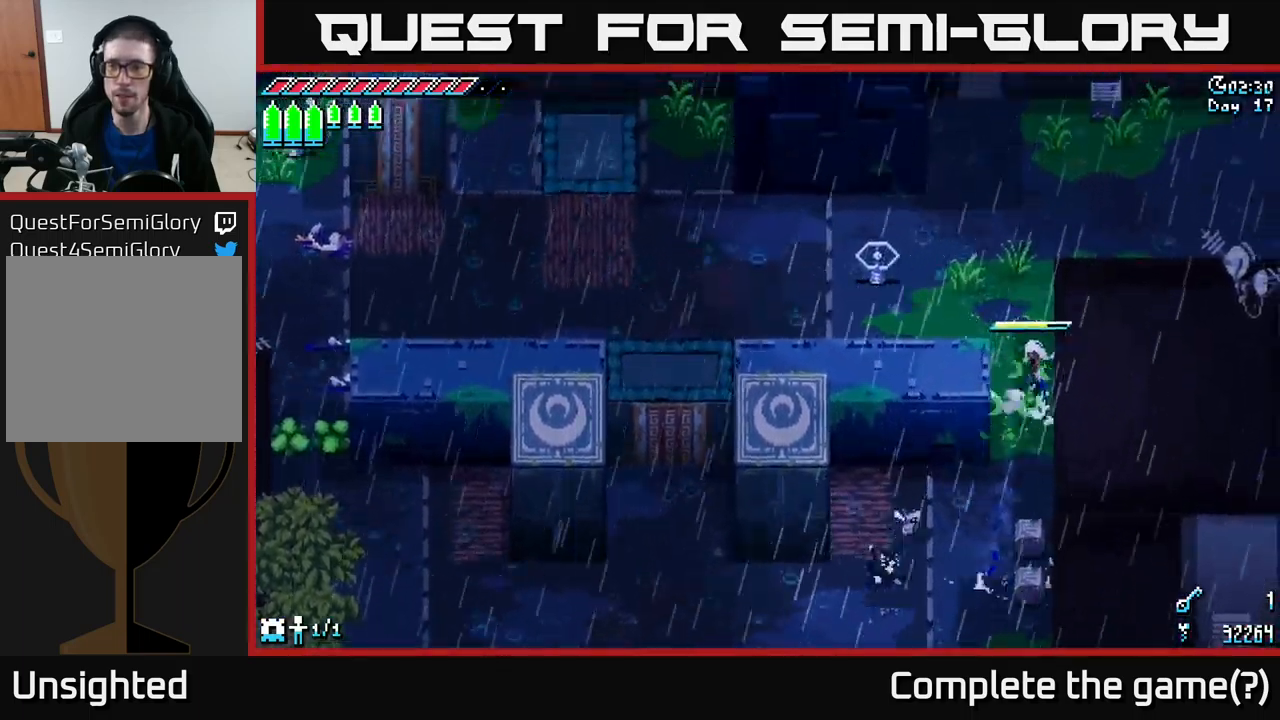
{"buttons": ["X"], "left_stick": "up-right", "right_stick": "center", "events": [[33, "X", "down"], [83, "left_stick", "up"], [450, "left_stick", "up-right"]]}
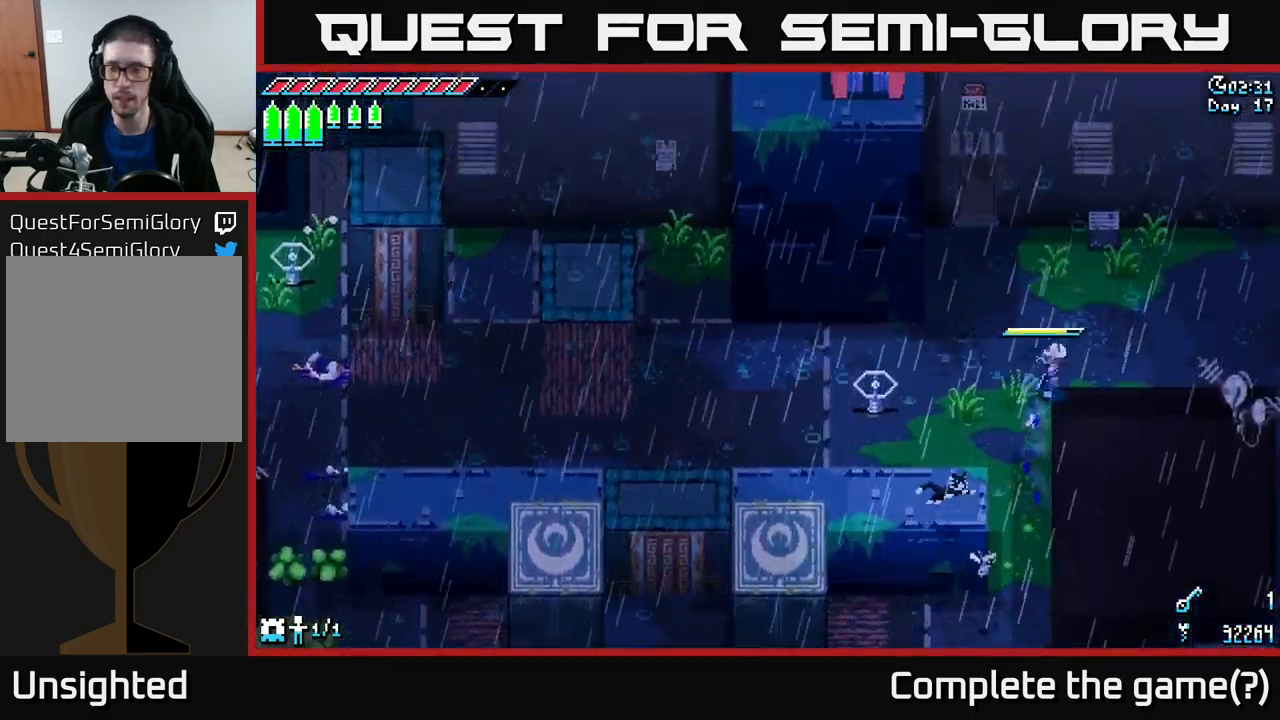
{"buttons": ["X"], "left_stick": "right", "right_stick": "center", "events": [[133, "left_stick", "right"], [383, "A", "down"], [500, "A", "up"]]}
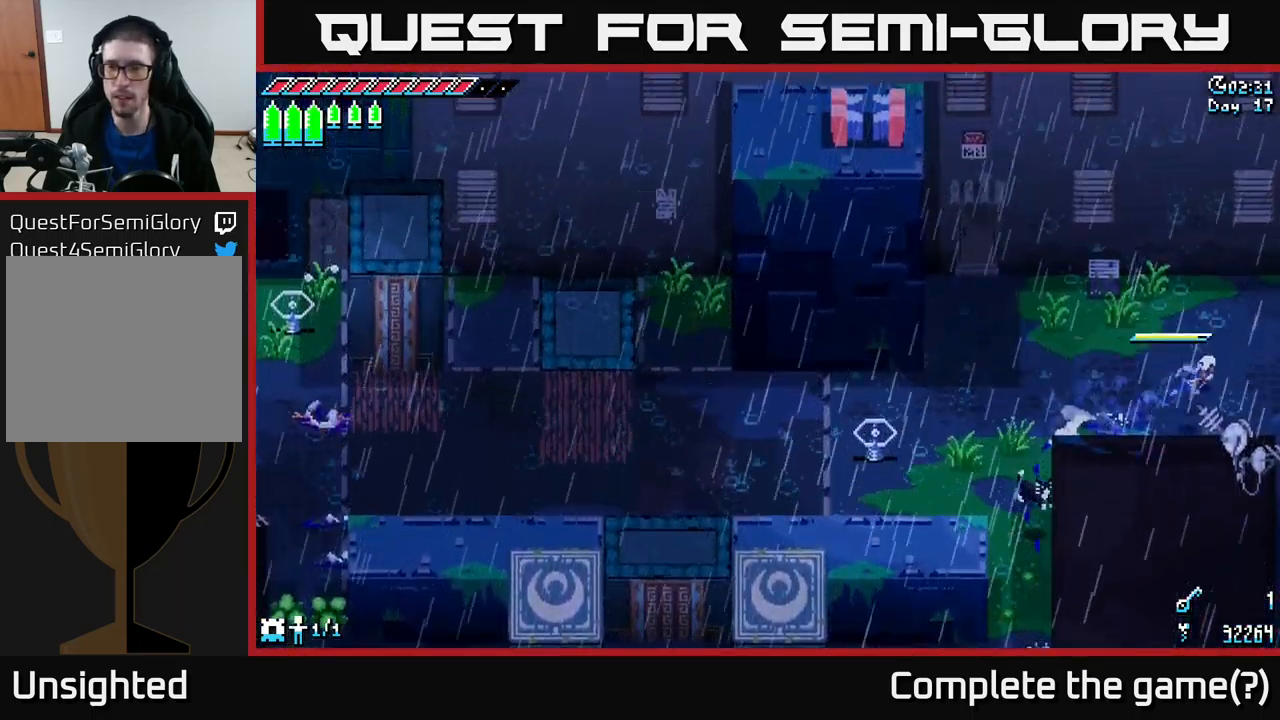
{"buttons": ["X"], "left_stick": "right", "right_stick": "center", "events": []}
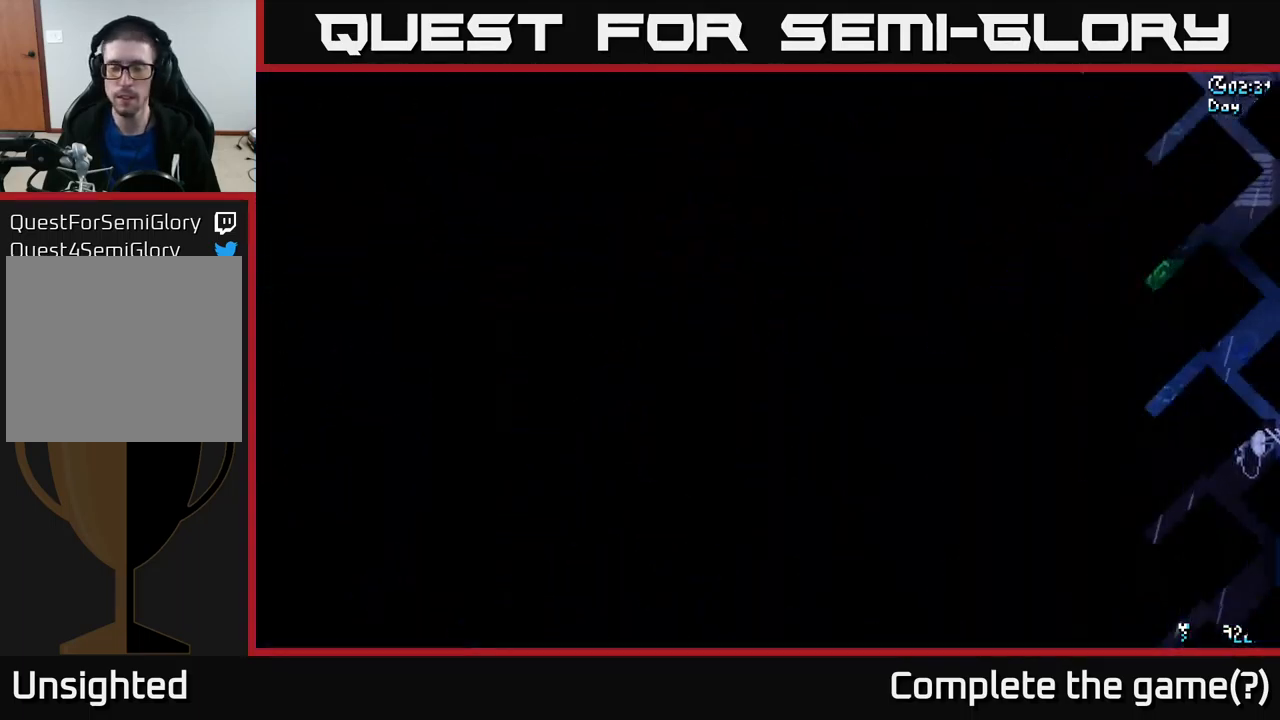
{"buttons": ["X"], "left_stick": "right", "right_stick": "center", "events": []}
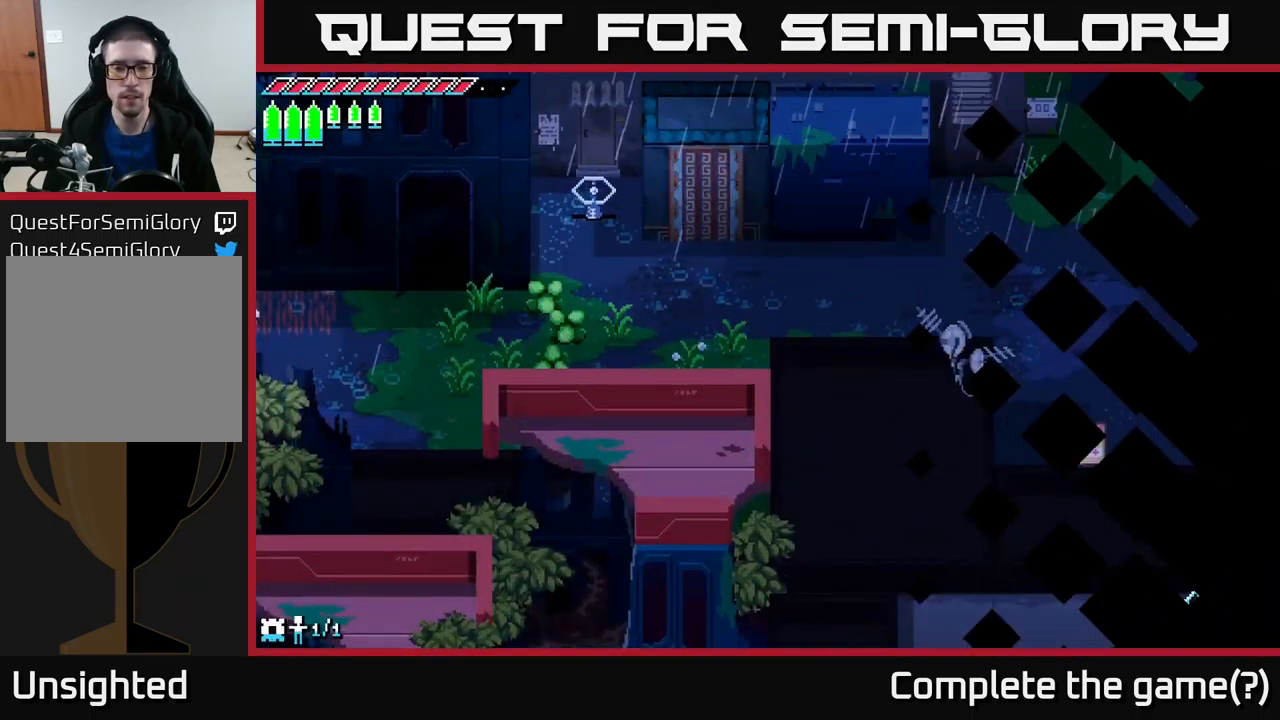
{"buttons": ["X"], "left_stick": "right", "right_stick": "center", "events": []}
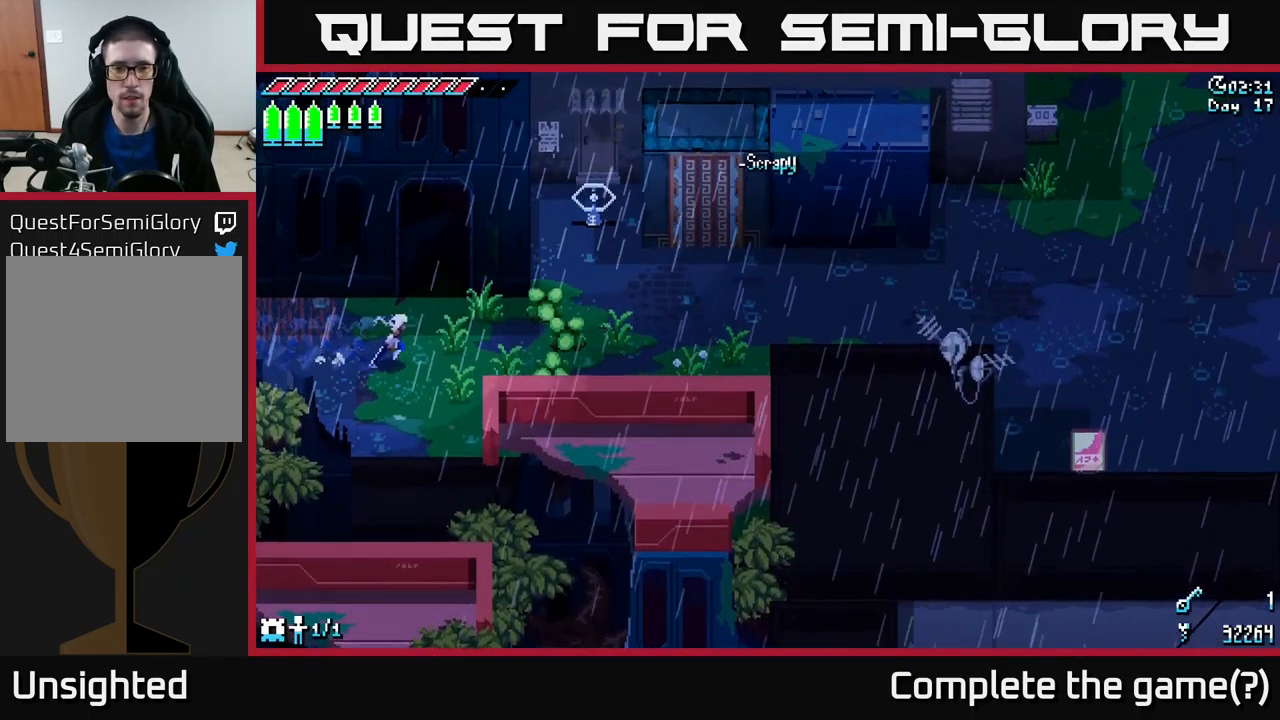
{"buttons": ["X"], "left_stick": "right", "right_stick": "center", "events": [[333, "A", "down"], [500, "A", "up"]]}
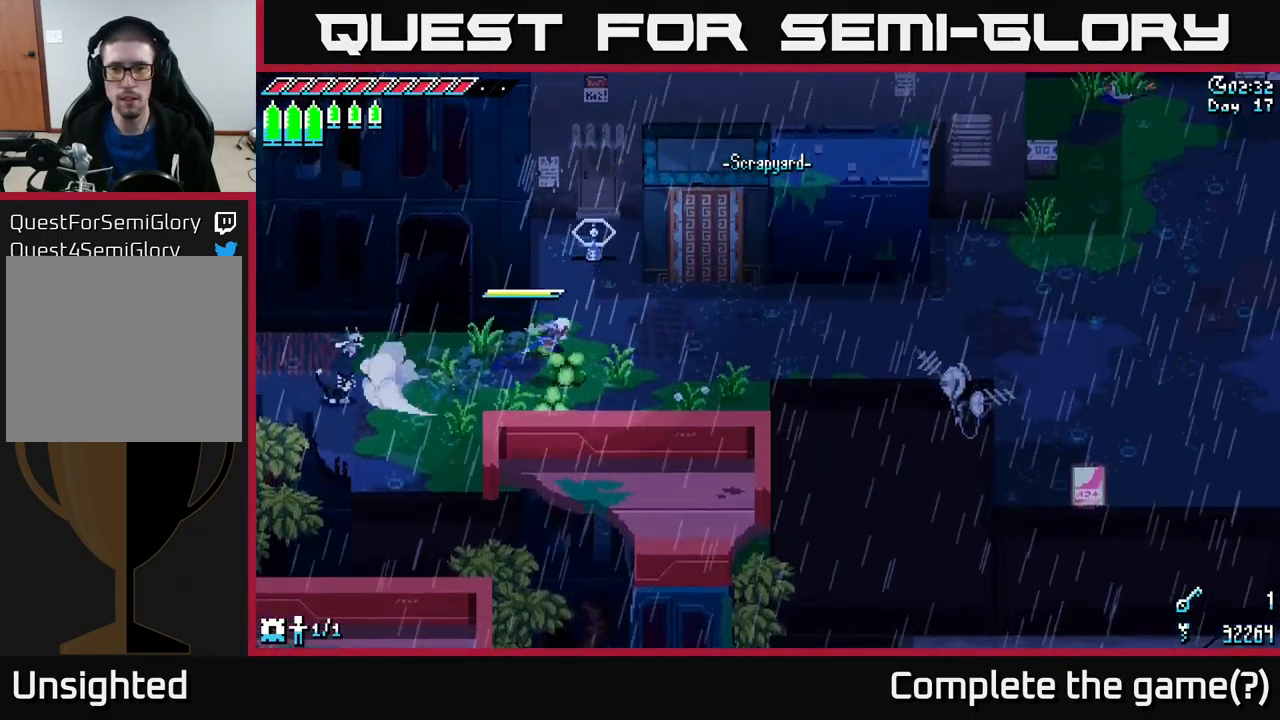
{"buttons": ["A", "X"], "left_stick": "right", "right_stick": "center", "events": [[66, "left_stick", "up-right"], [300, "left_stick", "right"], [466, "A", "down"]]}
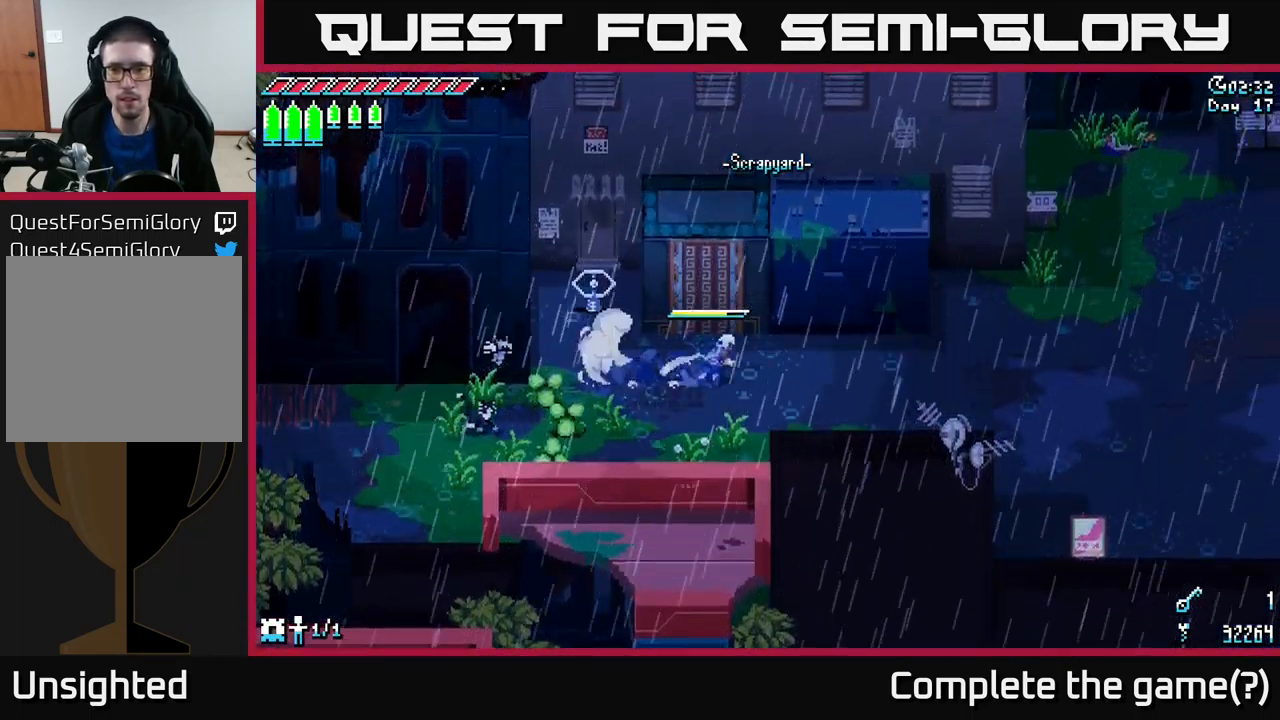
{"buttons": ["X"], "left_stick": "right", "right_stick": "center", "events": [[83, "A", "up"], [233, "A", "down"], [367, "A", "up"]]}
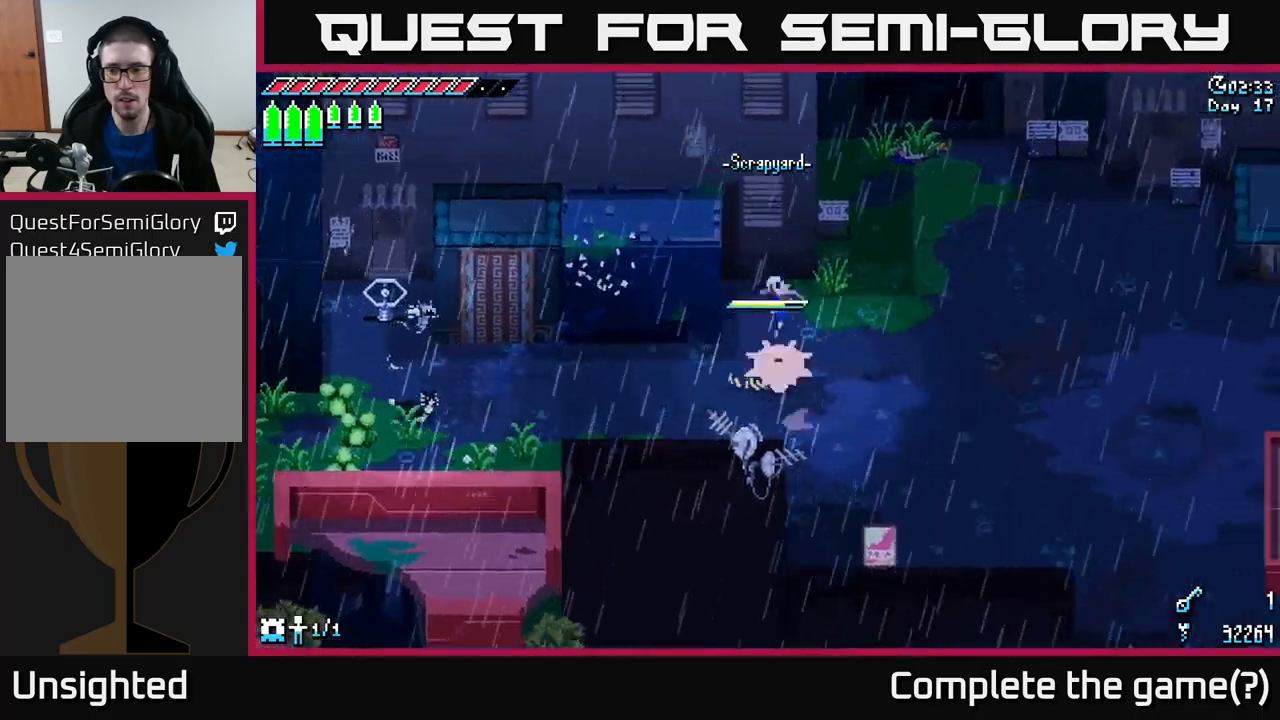
{"buttons": ["X"], "left_stick": "down-right", "right_stick": "center", "events": [[133, "left_stick", "down-right"]]}
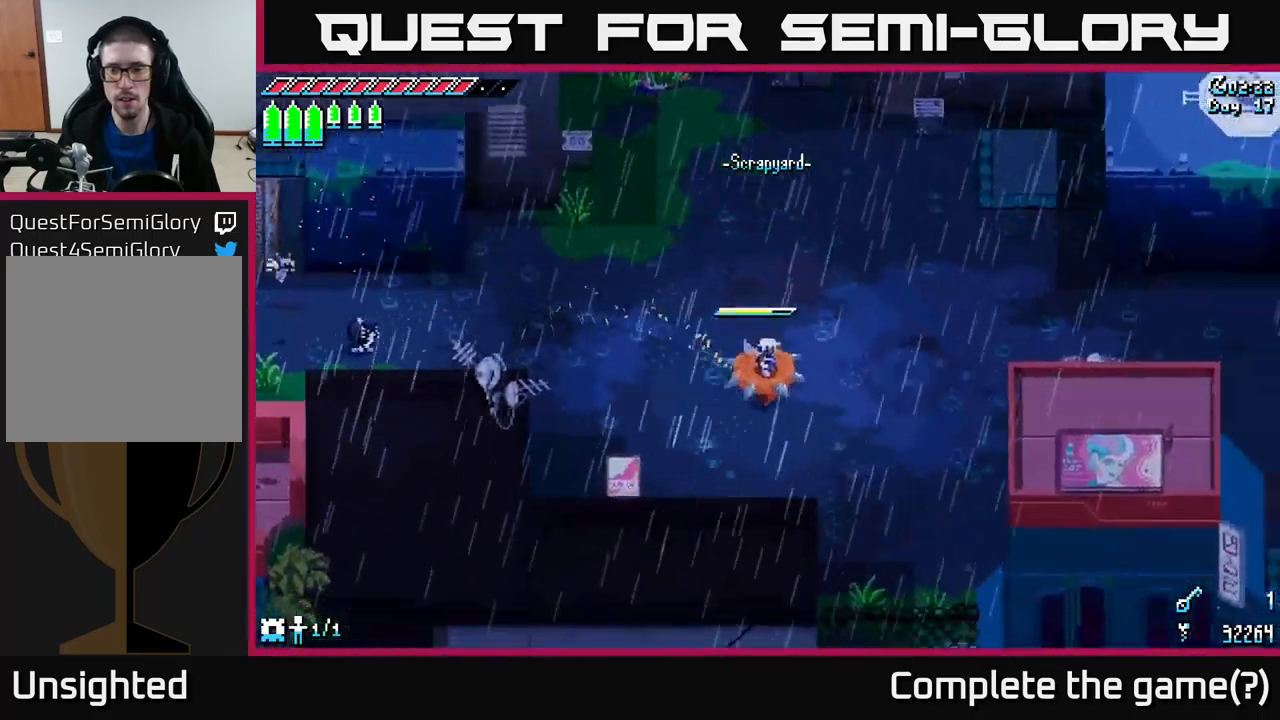
{"buttons": ["A", "X"], "left_stick": "down", "right_stick": "center", "events": [[267, "left_stick", "down"], [433, "A", "down"]]}
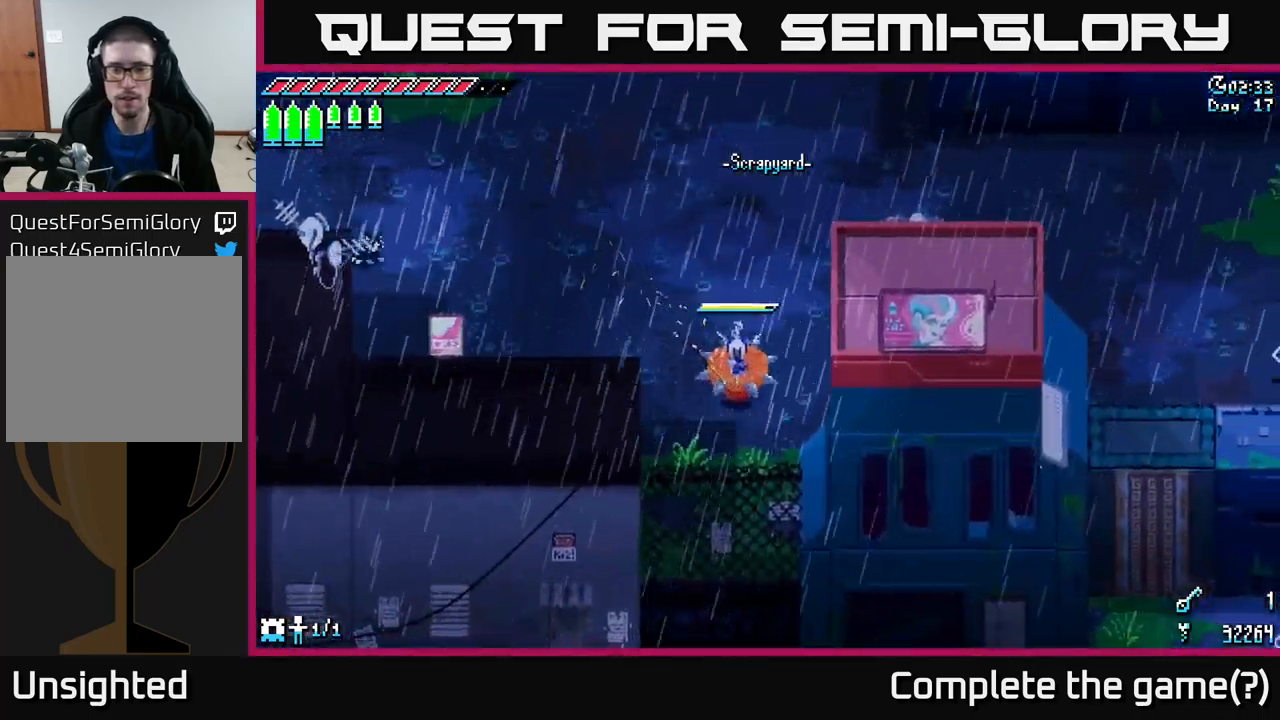
{"buttons": ["X"], "left_stick": "down", "right_stick": "center", "events": [[50, "A", "up"]]}
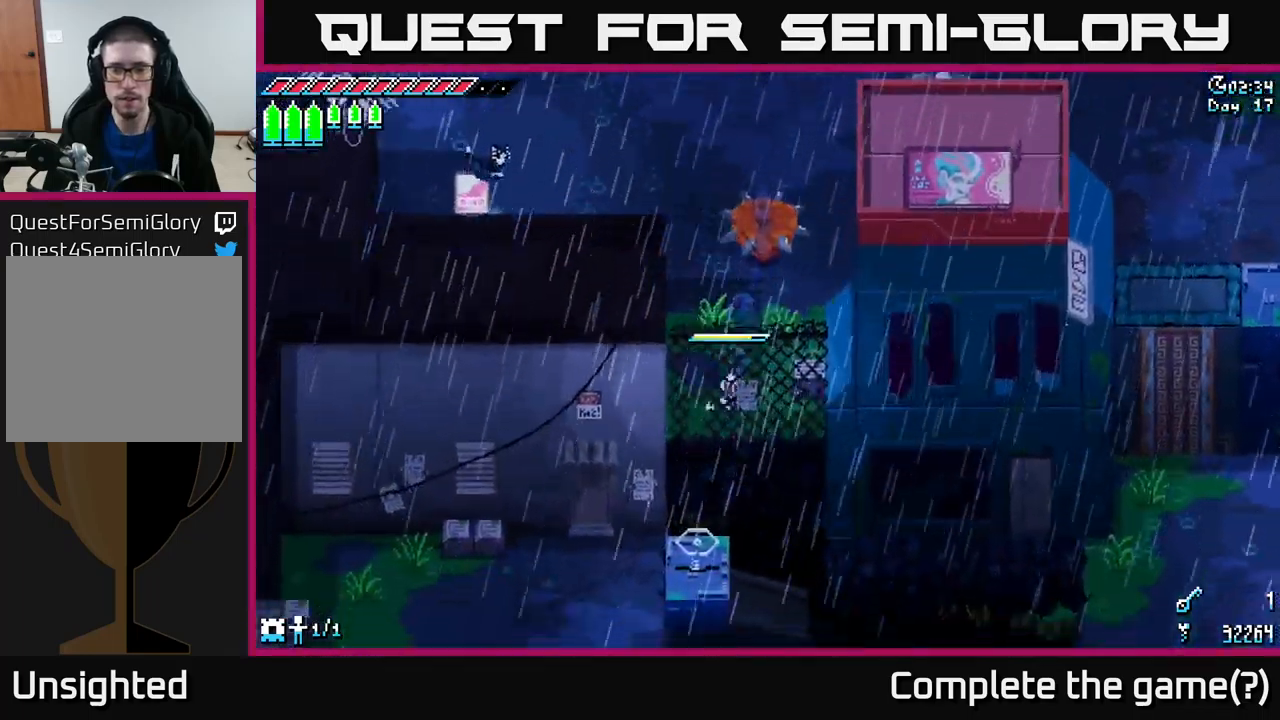
{"buttons": ["X"], "left_stick": "up", "right_stick": "center", "events": [[183, "left_stick", "center"], [400, "left_stick", "up"]]}
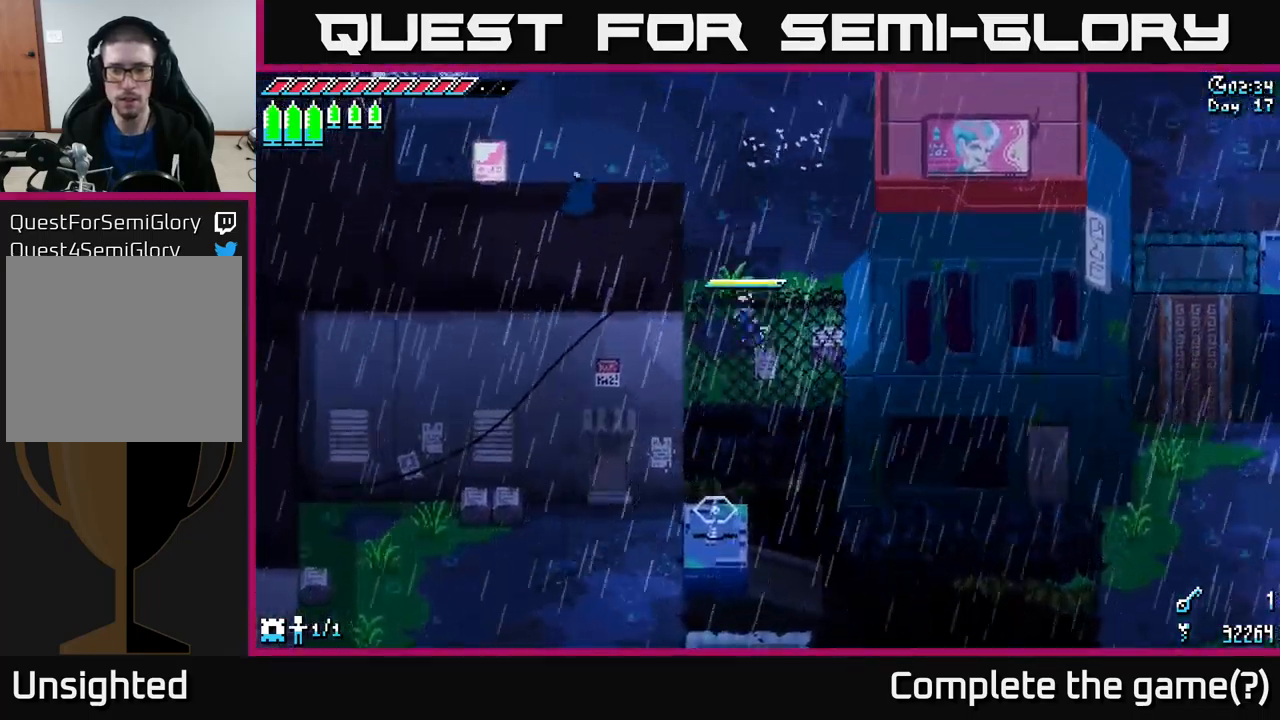
{"buttons": ["A", "X"], "left_stick": "up-right", "right_stick": "center", "events": [[83, "A", "down"], [217, "A", "up"], [233, "left_stick", "up-right"], [400, "A", "down"]]}
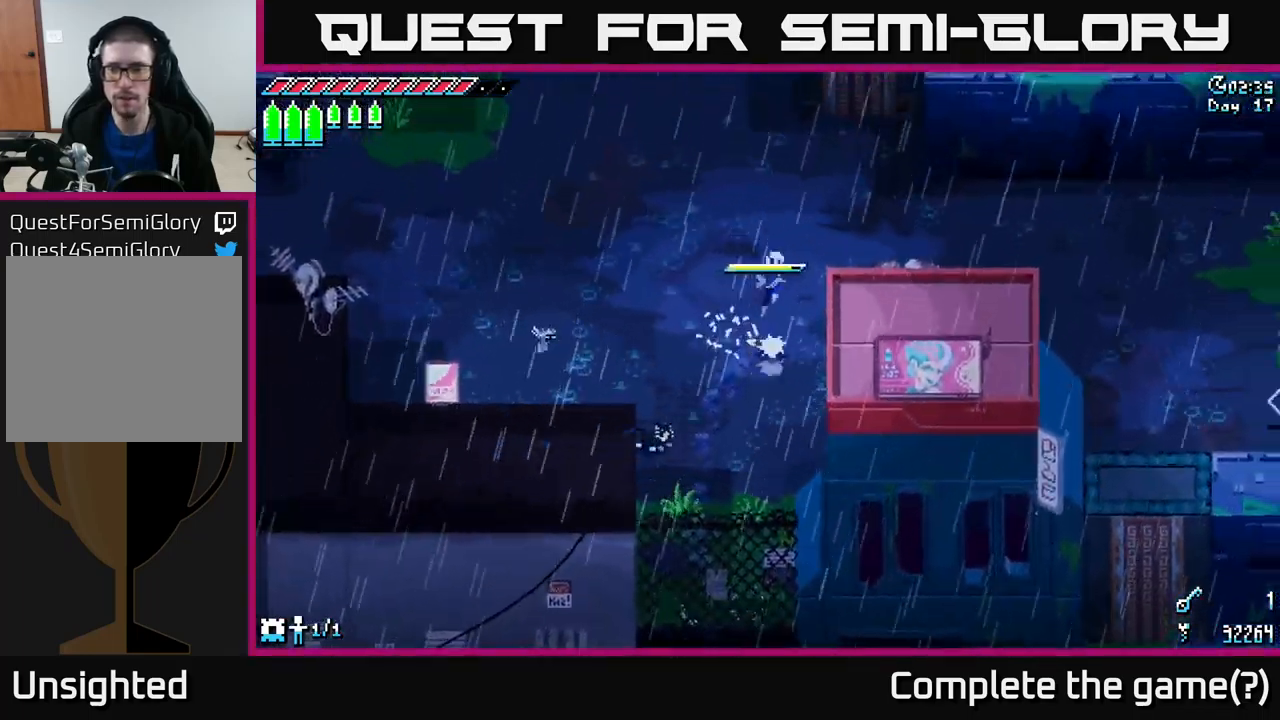
{"buttons": ["X"], "left_stick": "down-right", "right_stick": "center", "events": [[17, "A", "up"], [100, "left_stick", "right"], [483, "left_stick", "down-right"]]}
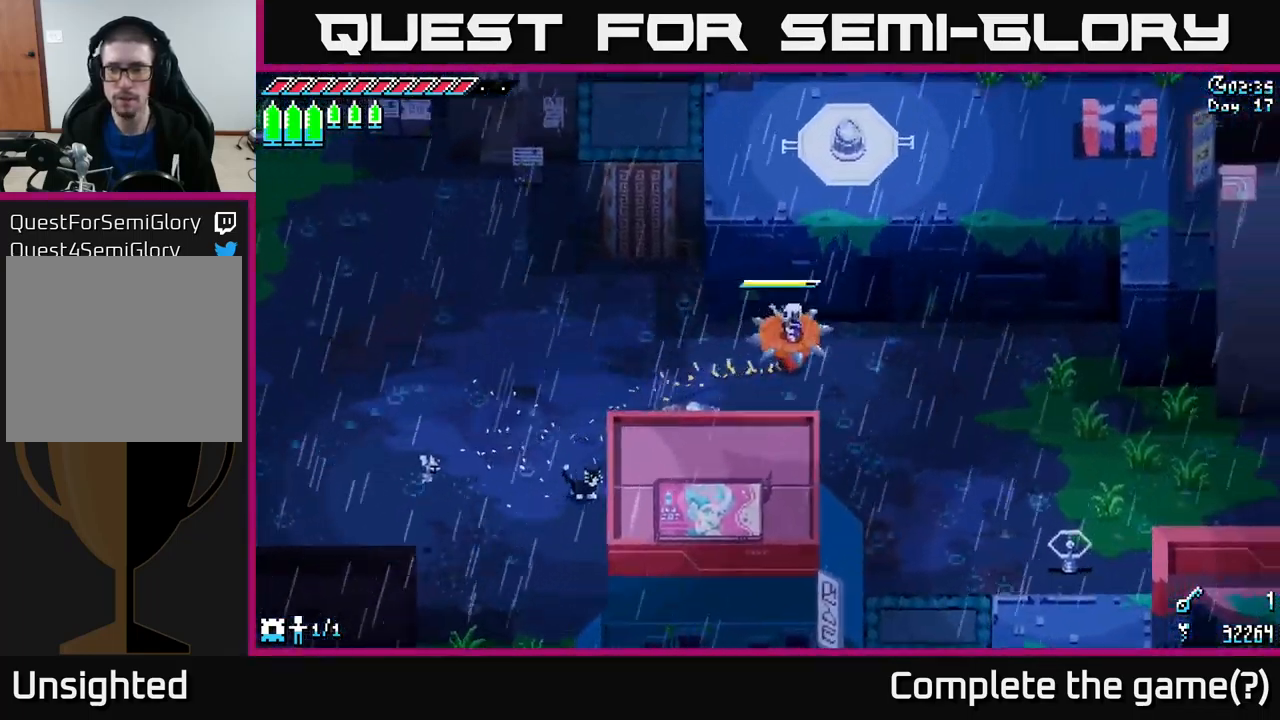
{"buttons": [], "left_stick": "down-right", "right_stick": "down-right", "events": [[200, "A", "down"], [300, "A", "up"], [317, "X", "up"], [450, "right_stick", "down-right"]]}
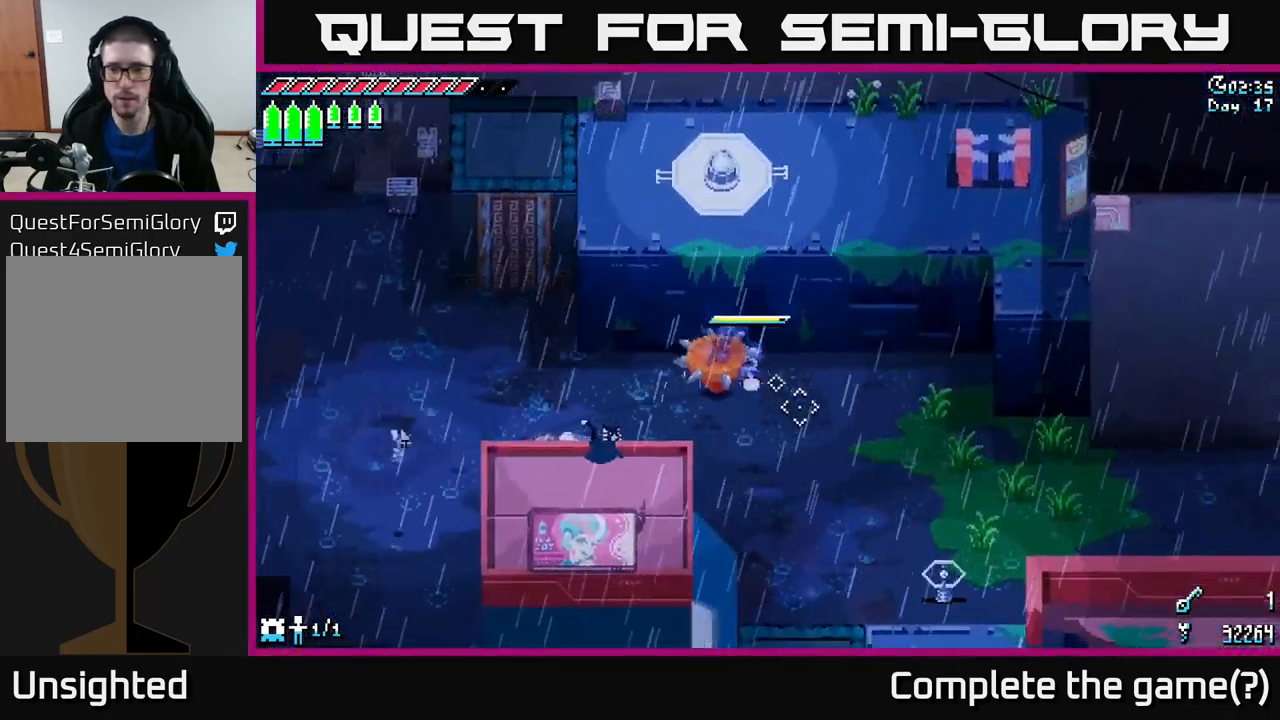
{"buttons": [], "left_stick": "down-right", "right_stick": "right", "events": [[233, "L2", "down"], [400, "L2", "up"], [483, "right_stick", "right"]]}
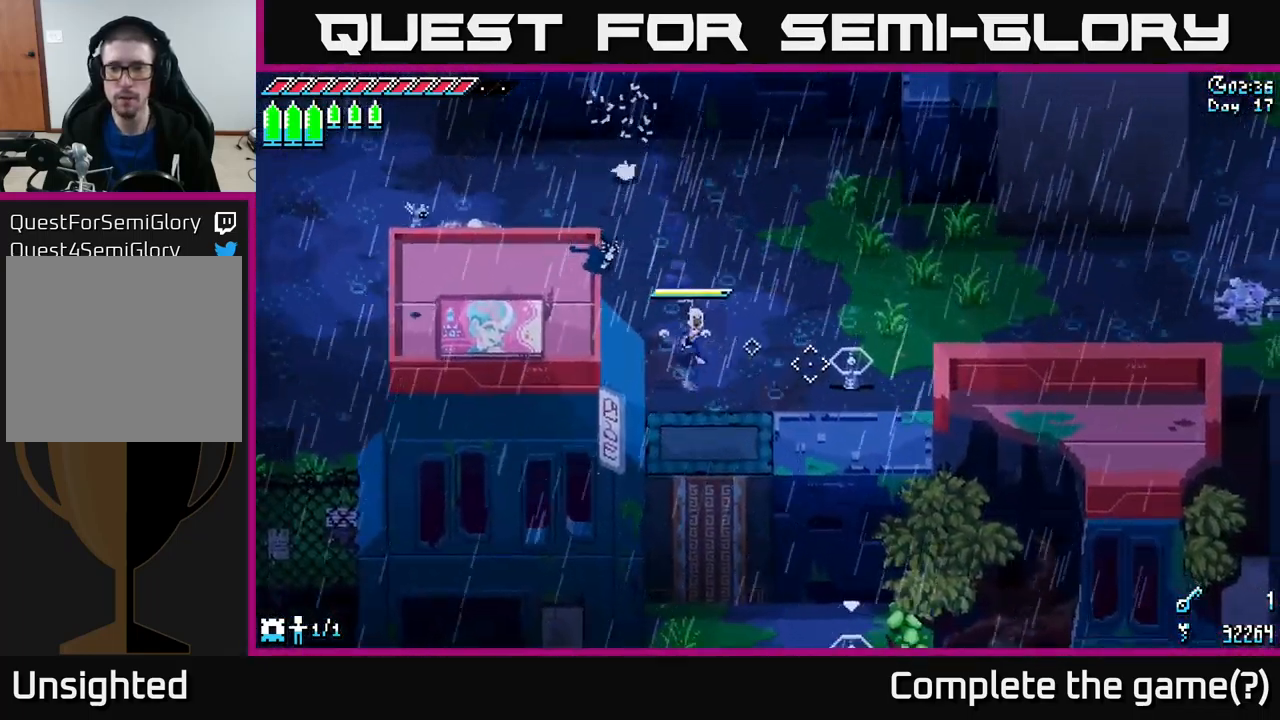
{"buttons": [], "left_stick": "down-right", "right_stick": "right", "events": [[267, "R2", "down"], [367, "R2", "up"]]}
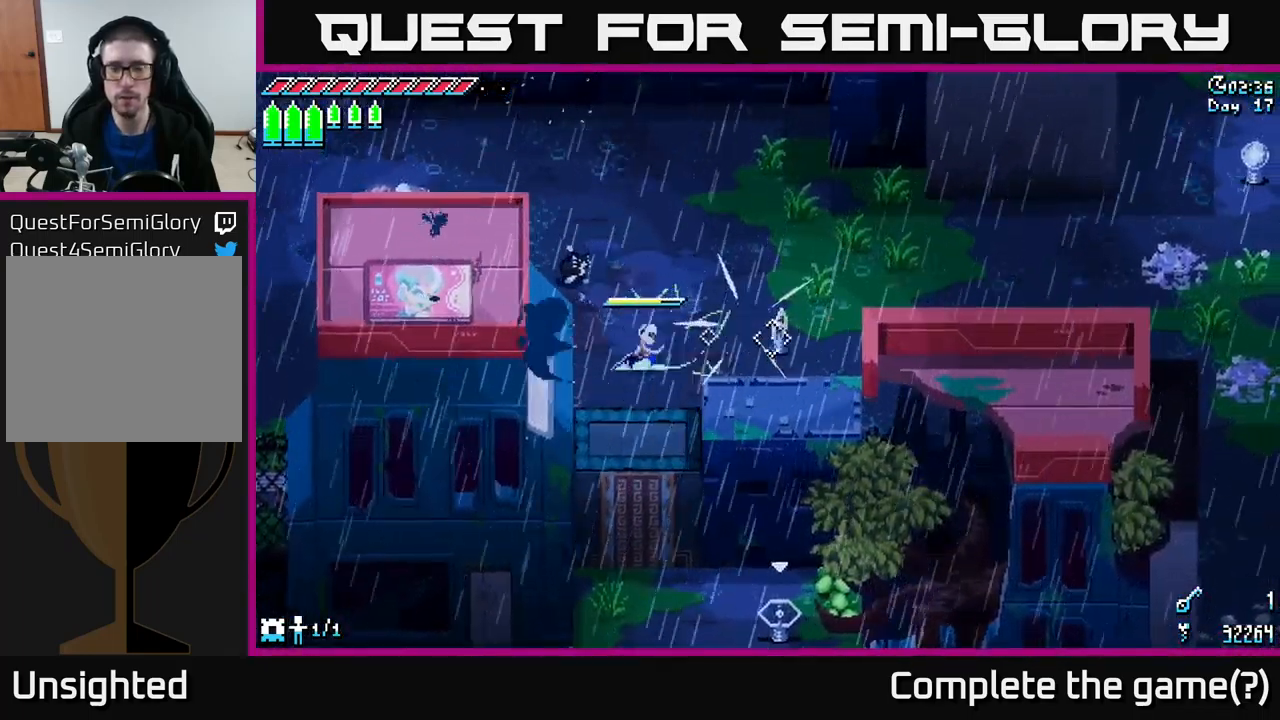
{"buttons": ["X"], "left_stick": "down", "right_stick": "center", "events": [[17, "left_stick", "center"], [117, "left_stick", "down-left"], [133, "right_stick", "center"], [300, "X", "down"], [334, "left_stick", "down"]]}
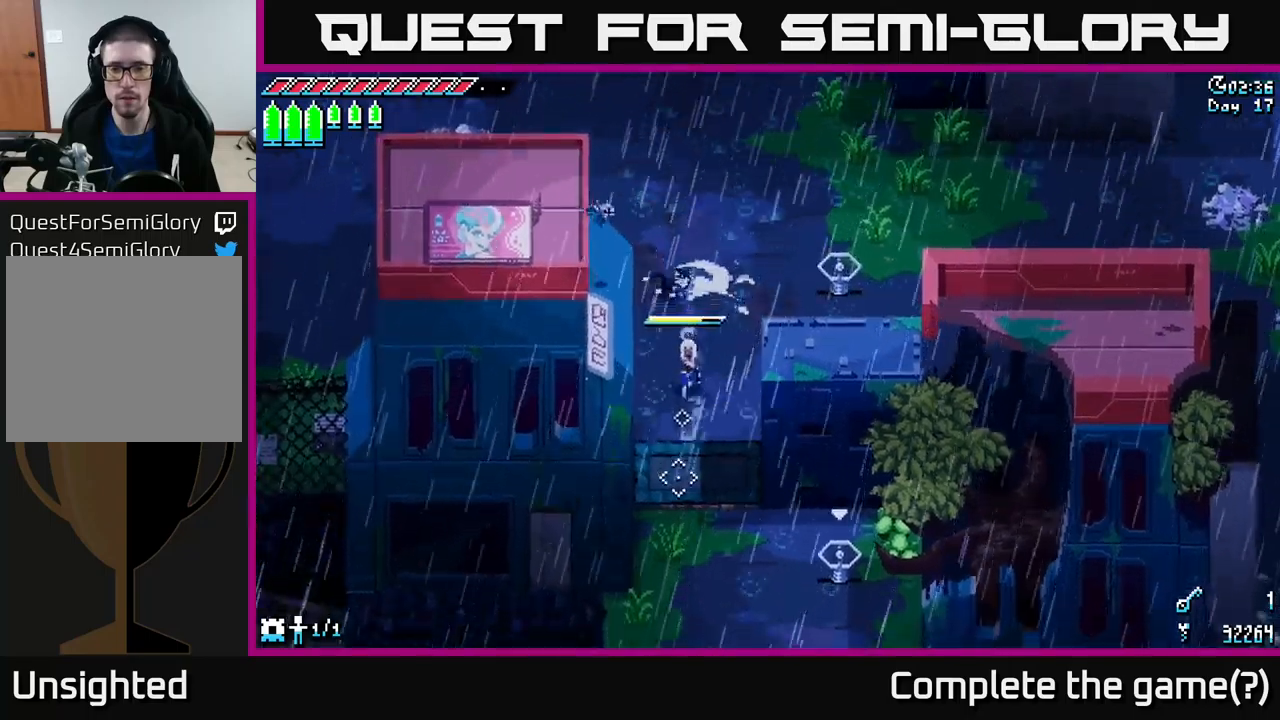
{"buttons": ["X"], "left_stick": "down", "right_stick": "center", "events": []}
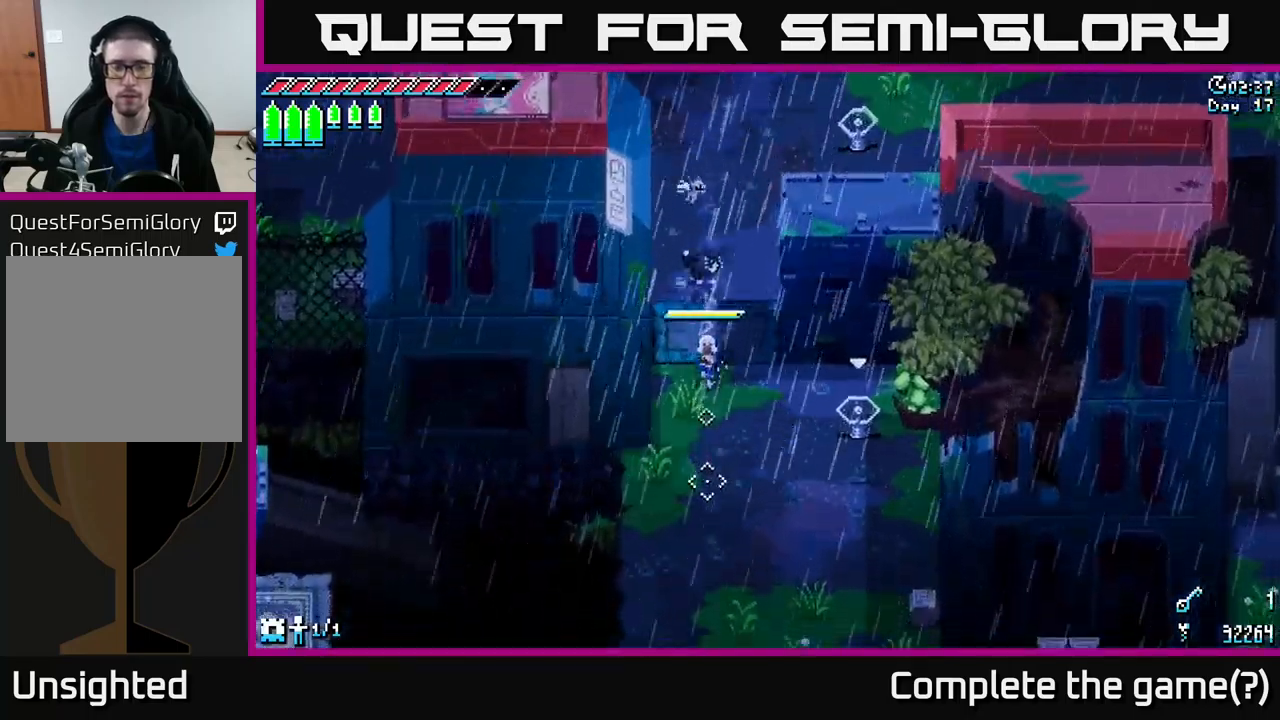
{"buttons": ["X"], "left_stick": "down", "right_stick": "center", "events": []}
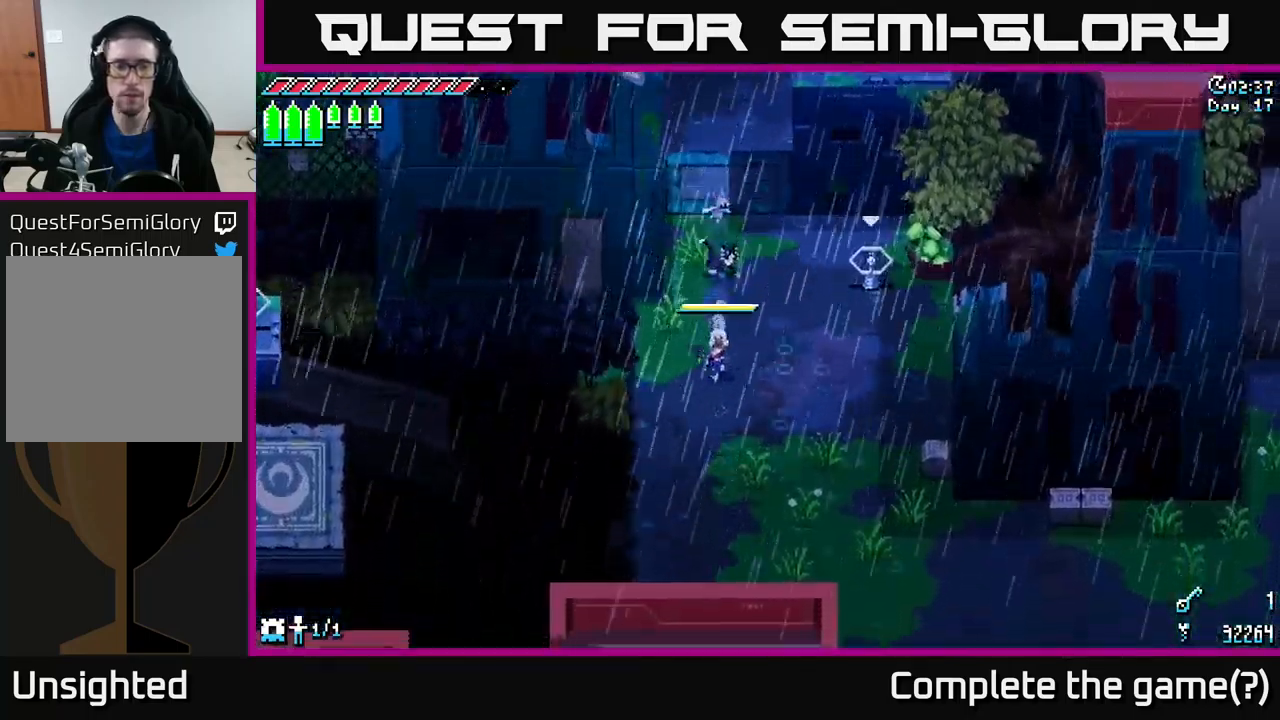
{"buttons": [], "left_stick": "down", "right_stick": "center", "events": [[467, "X", "up"]]}
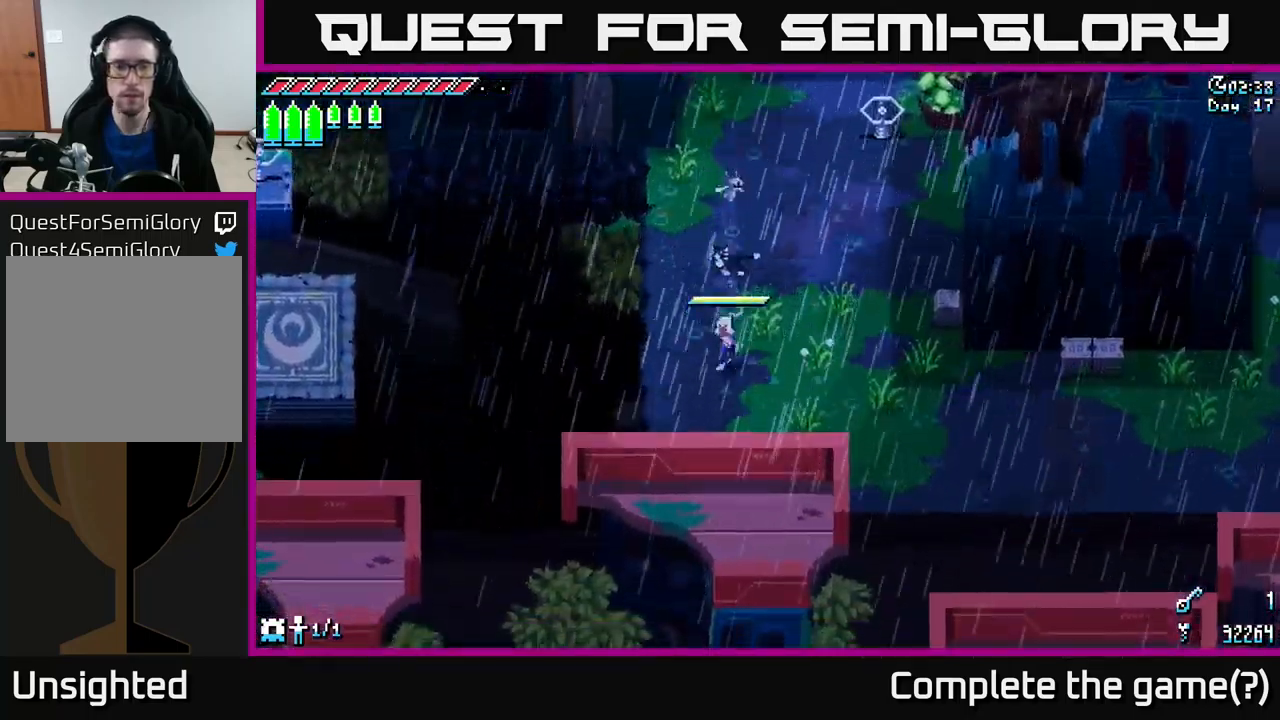
{"buttons": ["L2"], "left_stick": "center", "right_stick": "up-left", "events": [[34, "left_stick", "down-left"], [134, "left_stick", "left"], [150, "right_stick", "left"], [284, "left_stick", "center"], [284, "right_stick", "up-left"], [417, "L2", "down"]]}
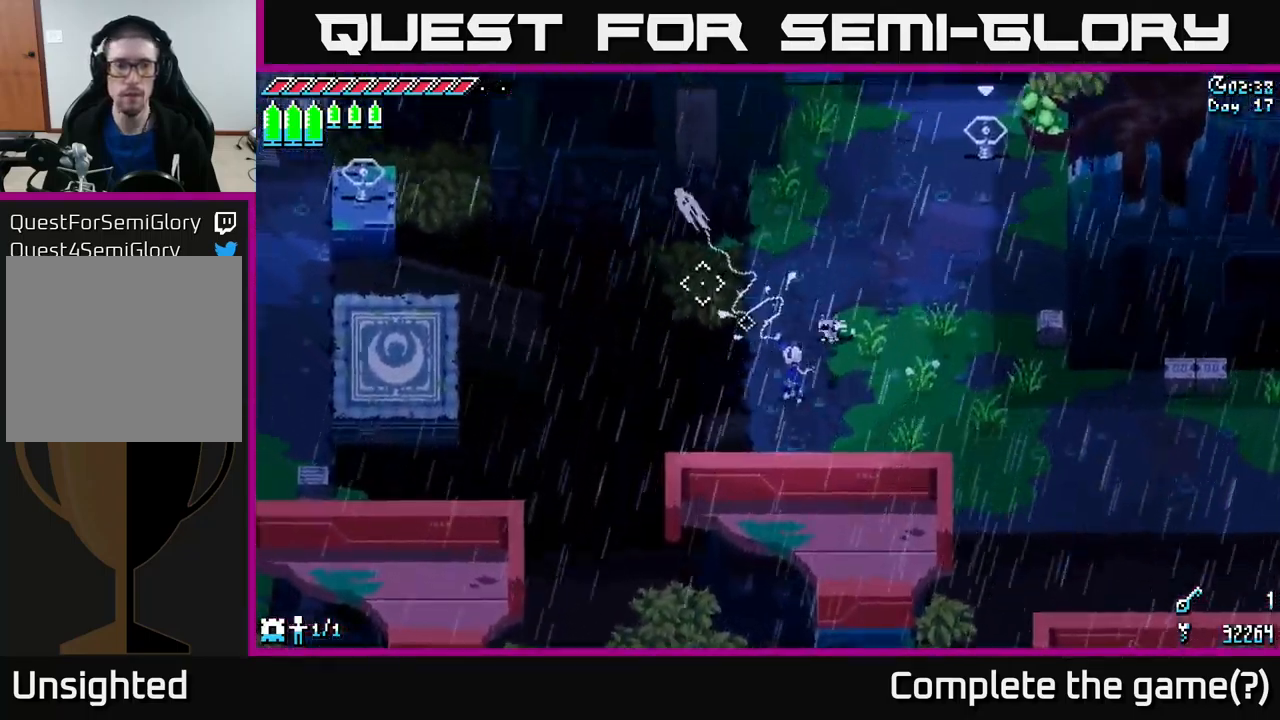
{"buttons": [], "left_stick": "center", "right_stick": "down-left", "events": [[17, "L2", "up"], [334, "right_stick", "left"], [434, "right_stick", "down-left"]]}
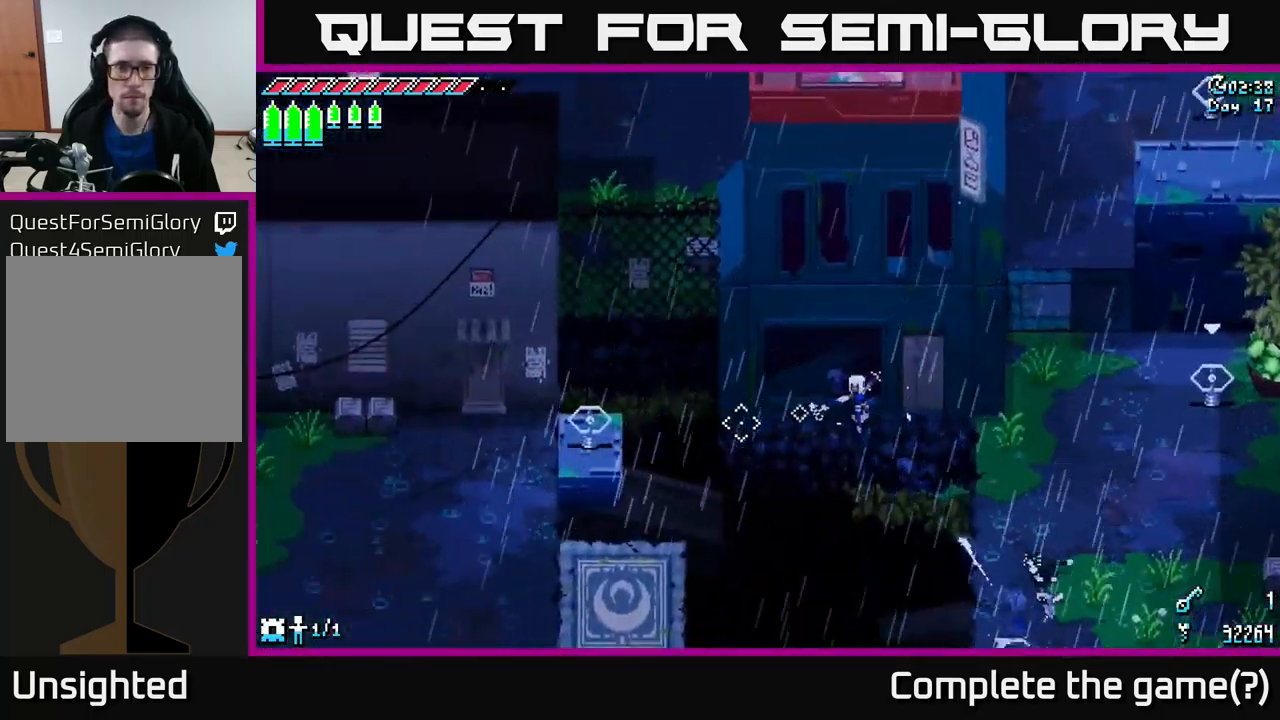
{"buttons": [], "left_stick": "center", "right_stick": "down-left", "events": [[184, "L2", "down"], [300, "L2", "up"]]}
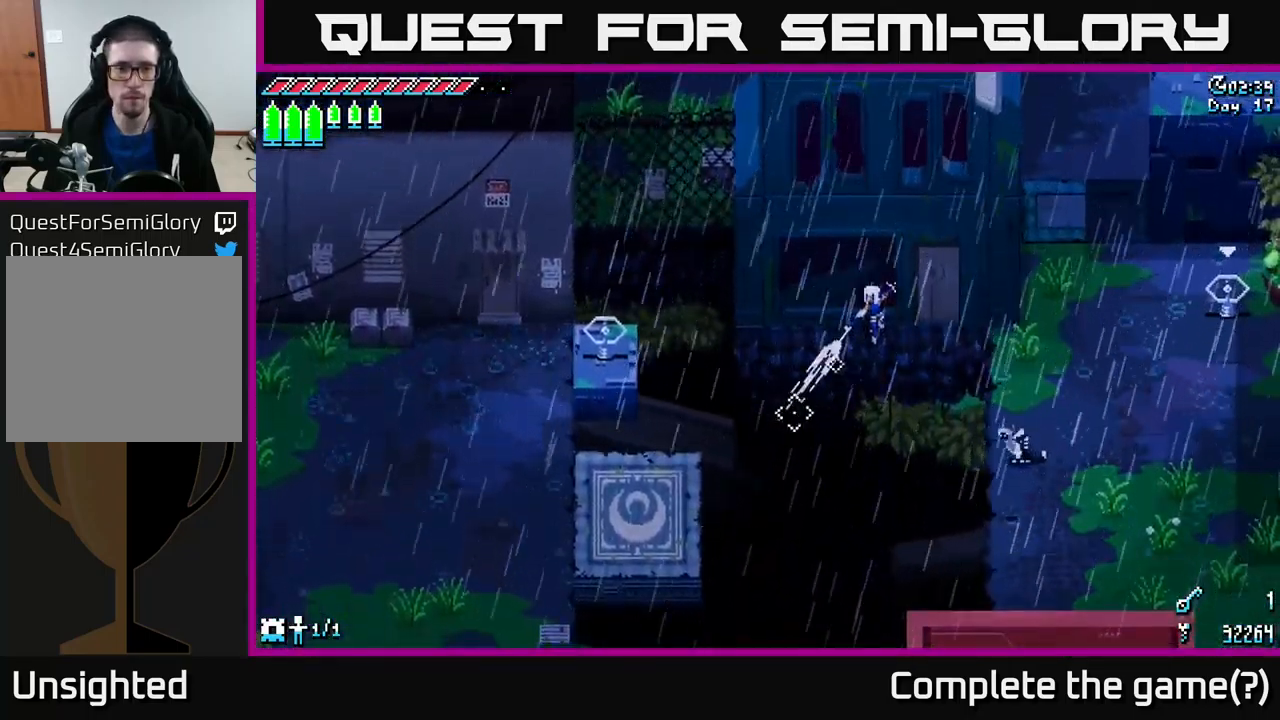
{"buttons": [], "left_stick": "center", "right_stick": "down-left", "events": [[384, "L2", "down"], [484, "L2", "up"]]}
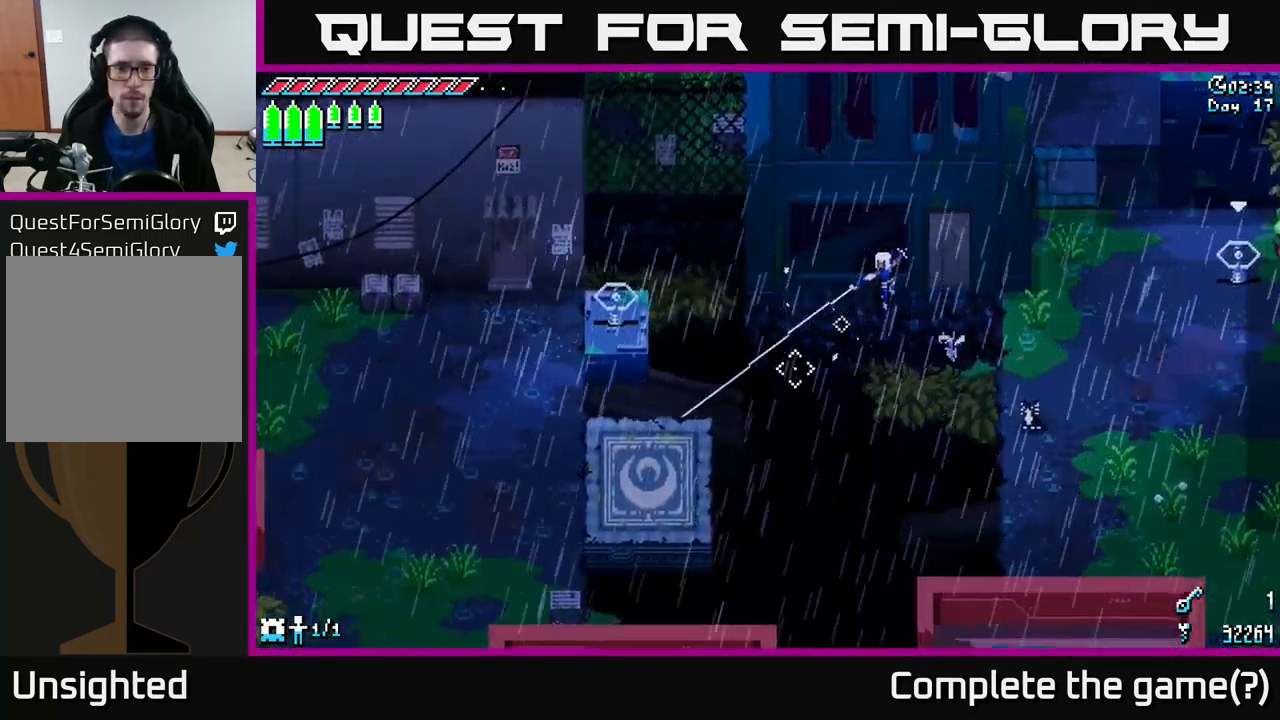
{"buttons": ["L2"], "left_stick": "center", "right_stick": "down-left", "events": [[467, "L2", "down"]]}
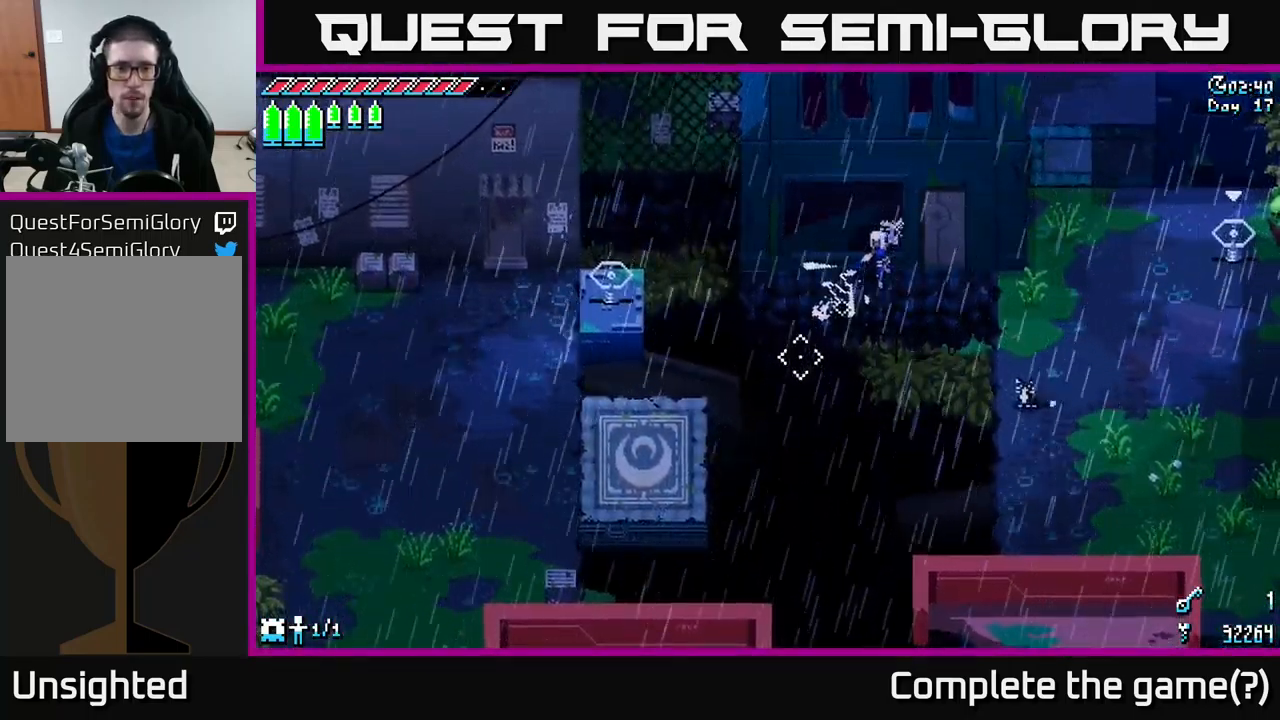
{"buttons": [], "left_stick": "center", "right_stick": "down-left", "events": [[100, "L2", "up"]]}